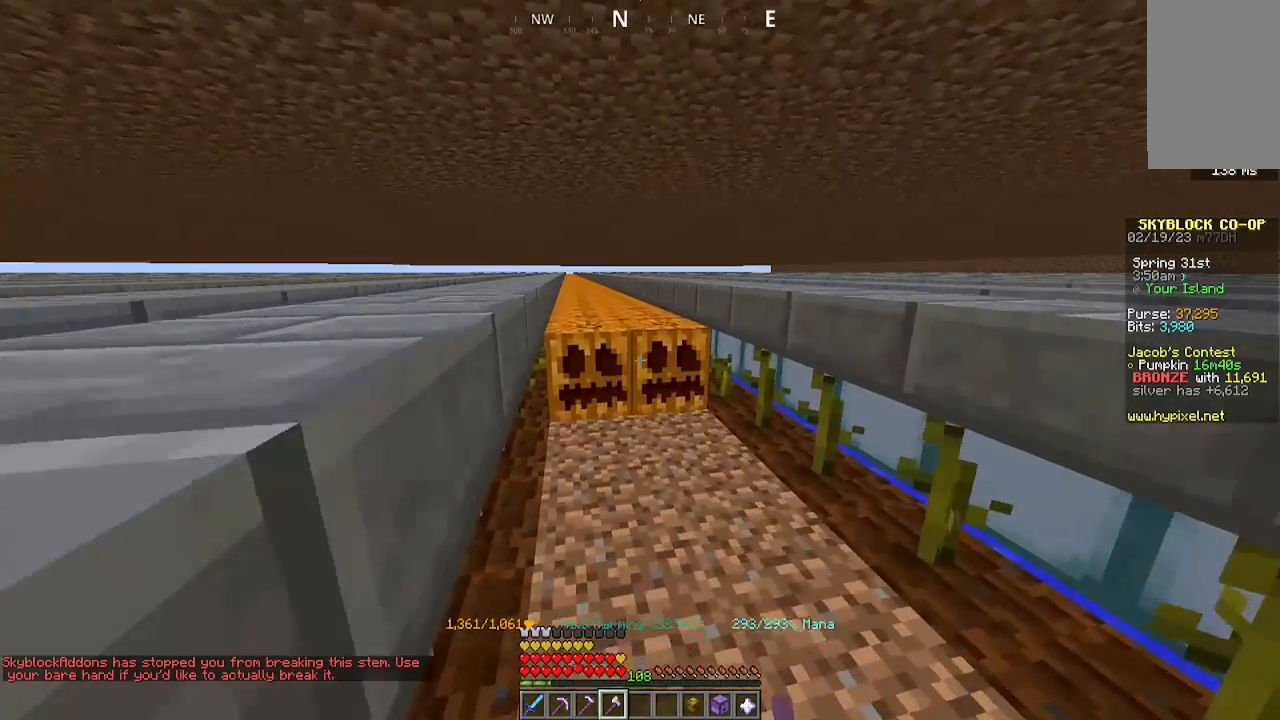
Gameplay with keyboard and mouse; each line is a JSON object with the keys and mouse buttons held at the frame after it. "events" lists presses ("down") and releases ("up") of "a", "d", "s", "space", "w", "mouse_left" and "mouse_right" between this image and that frame as [ms after this image, input, new state], when the widget could be followed in between. "mouse_left", "mouse_right" = the "left", "right" buttons of the "mouse" list. No other keys are recorded. Fast repeated clicks can show as one long hold. Mouse movement is not recorded.
{"keys": ["a", "w"], "mouse": ["left"], "events": []}
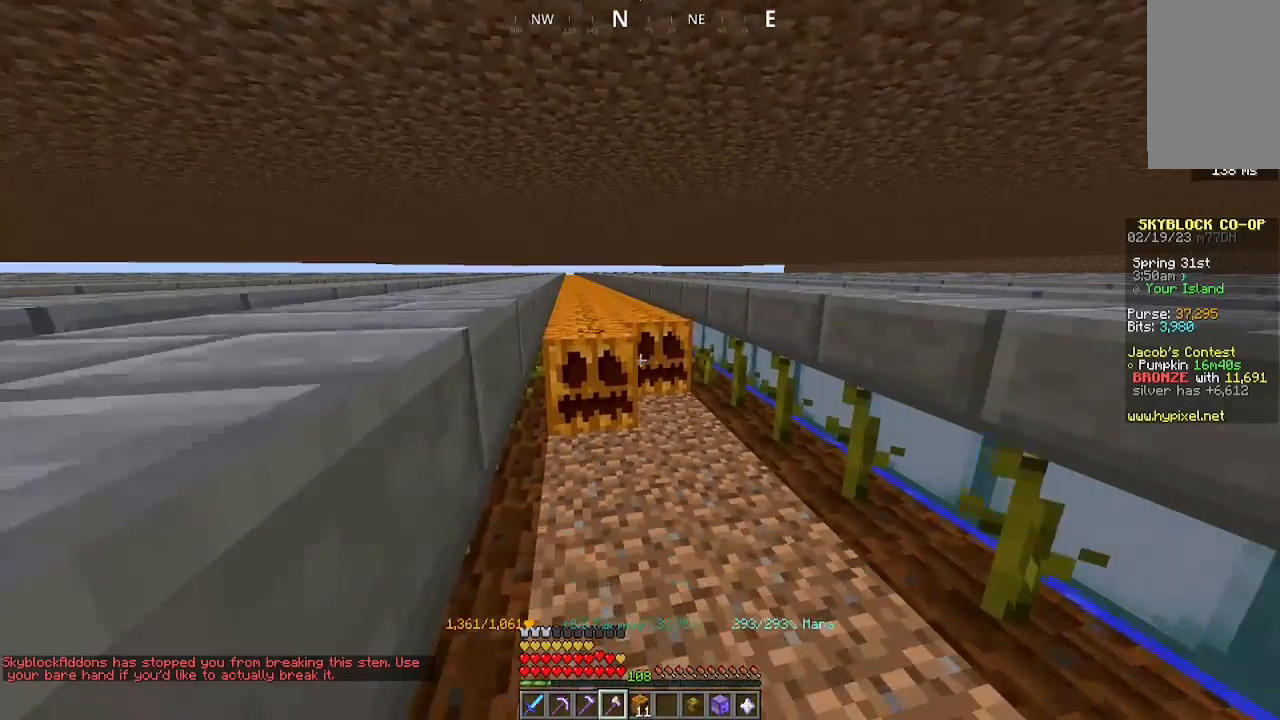
{"keys": ["a", "w"], "mouse": ["left"], "events": []}
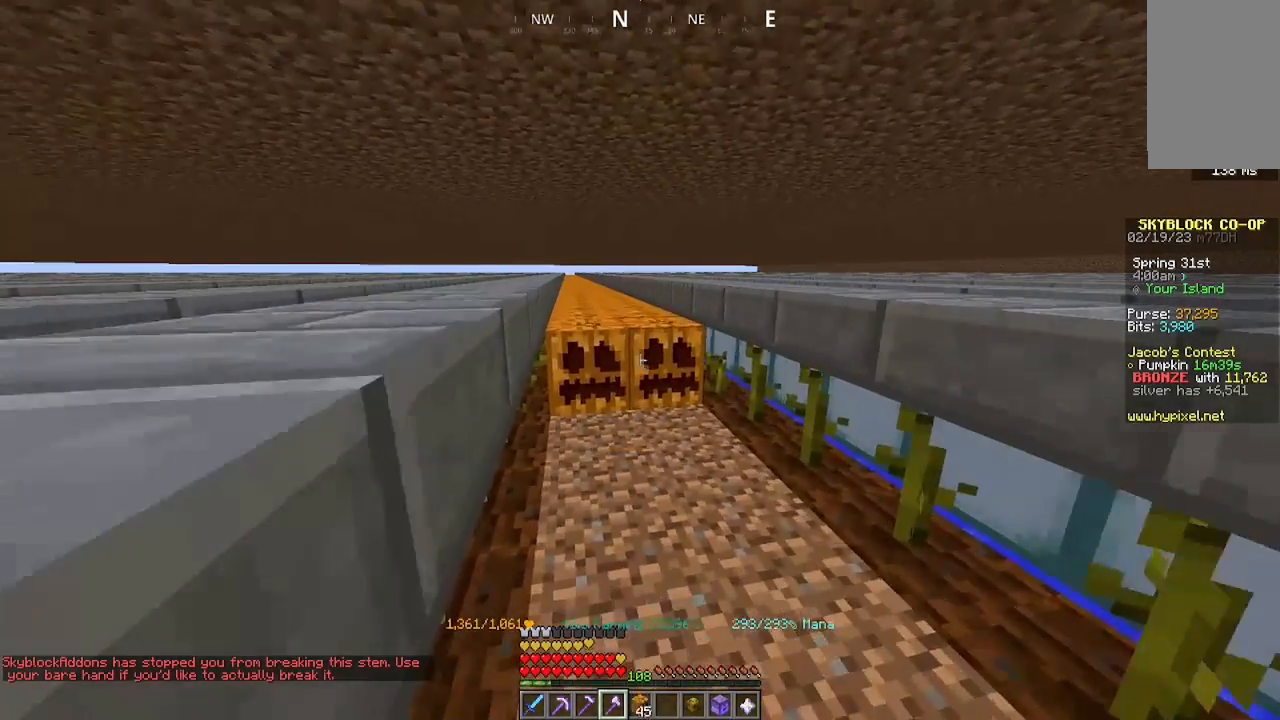
{"keys": ["a", "w"], "mouse": ["left"], "events": []}
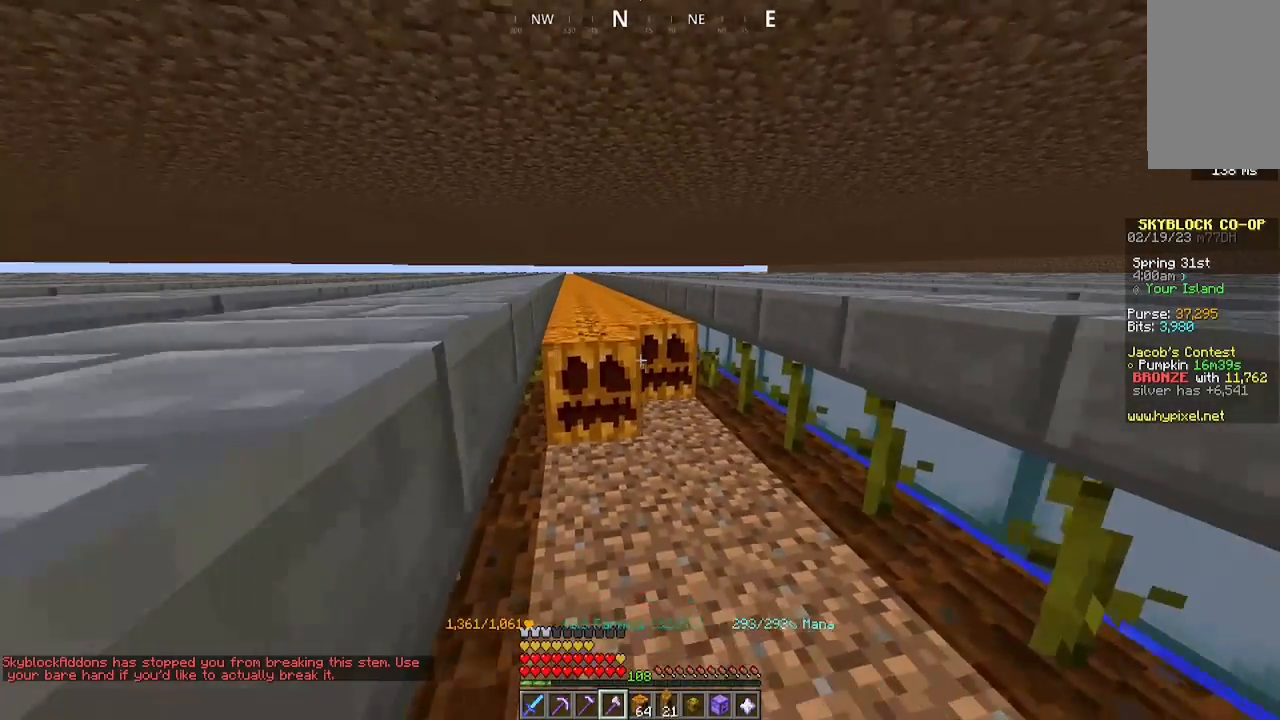
{"keys": ["a", "w"], "mouse": ["left"], "events": []}
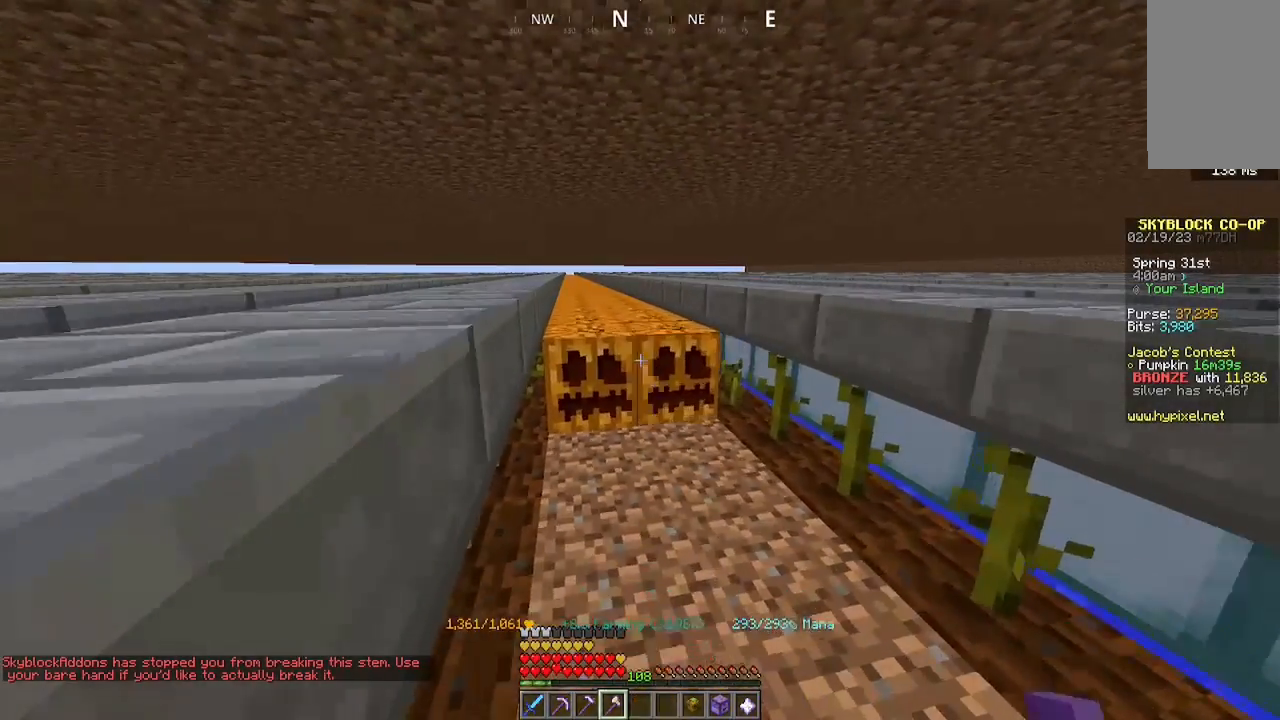
{"keys": ["a", "w"], "mouse": ["left"], "events": []}
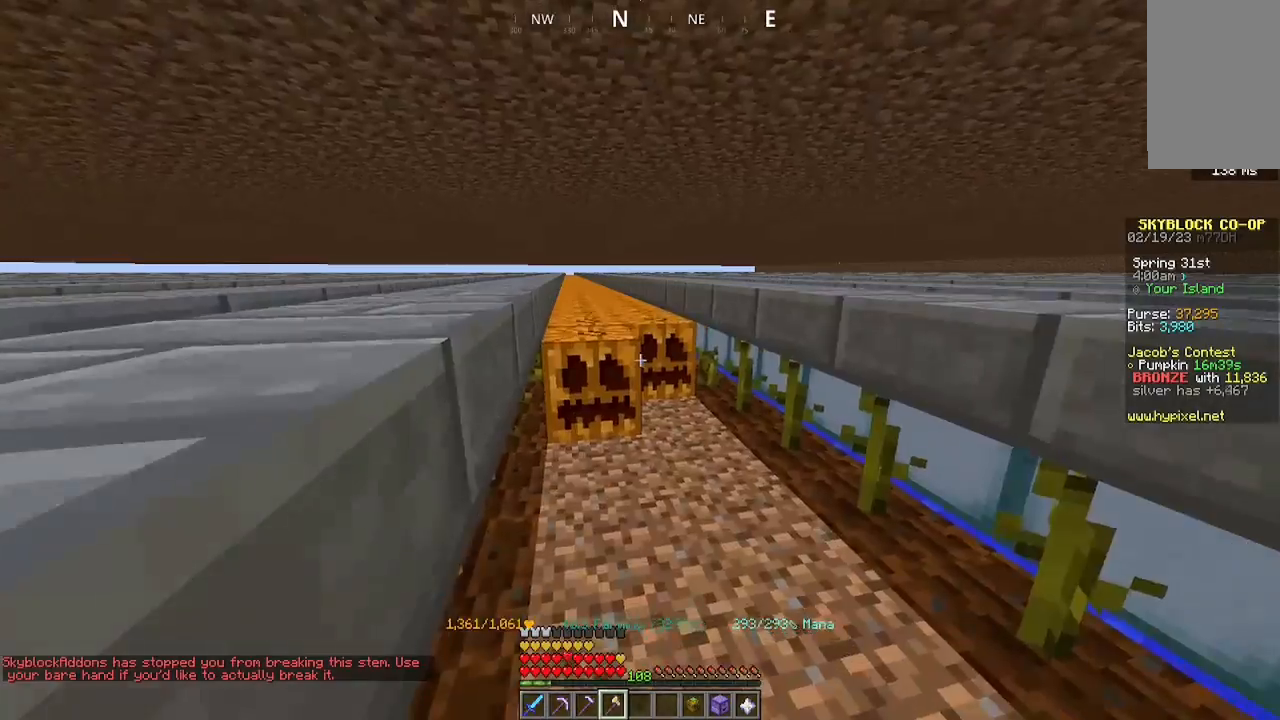
{"keys": ["a", "w"], "mouse": ["left"], "events": []}
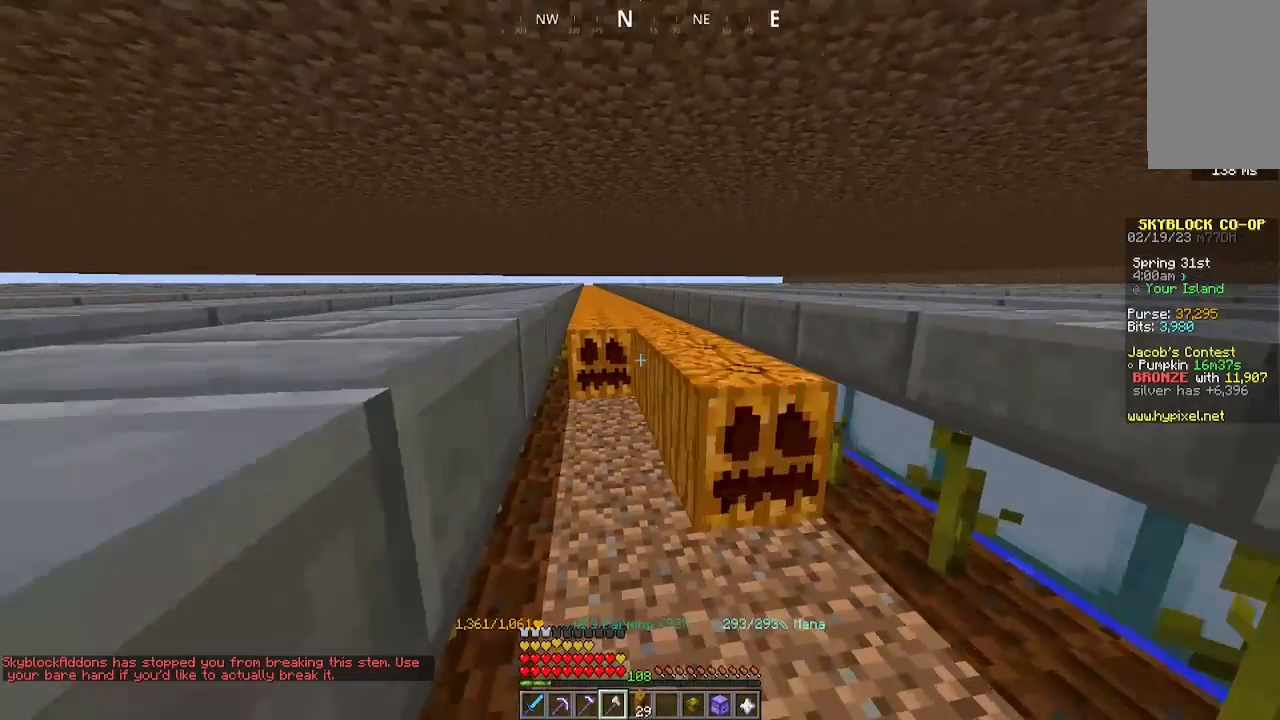
{"keys": ["a", "w"], "mouse": ["left"], "events": []}
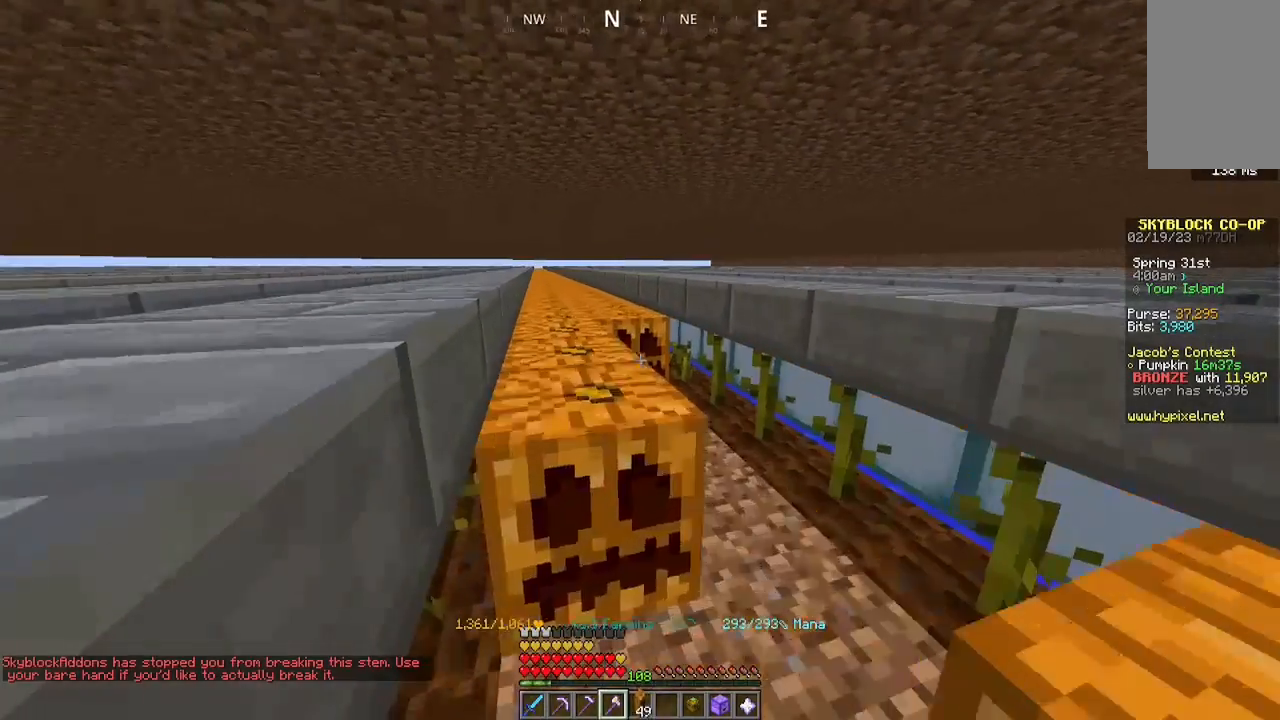
{"keys": ["a", "w"], "mouse": ["left"], "events": []}
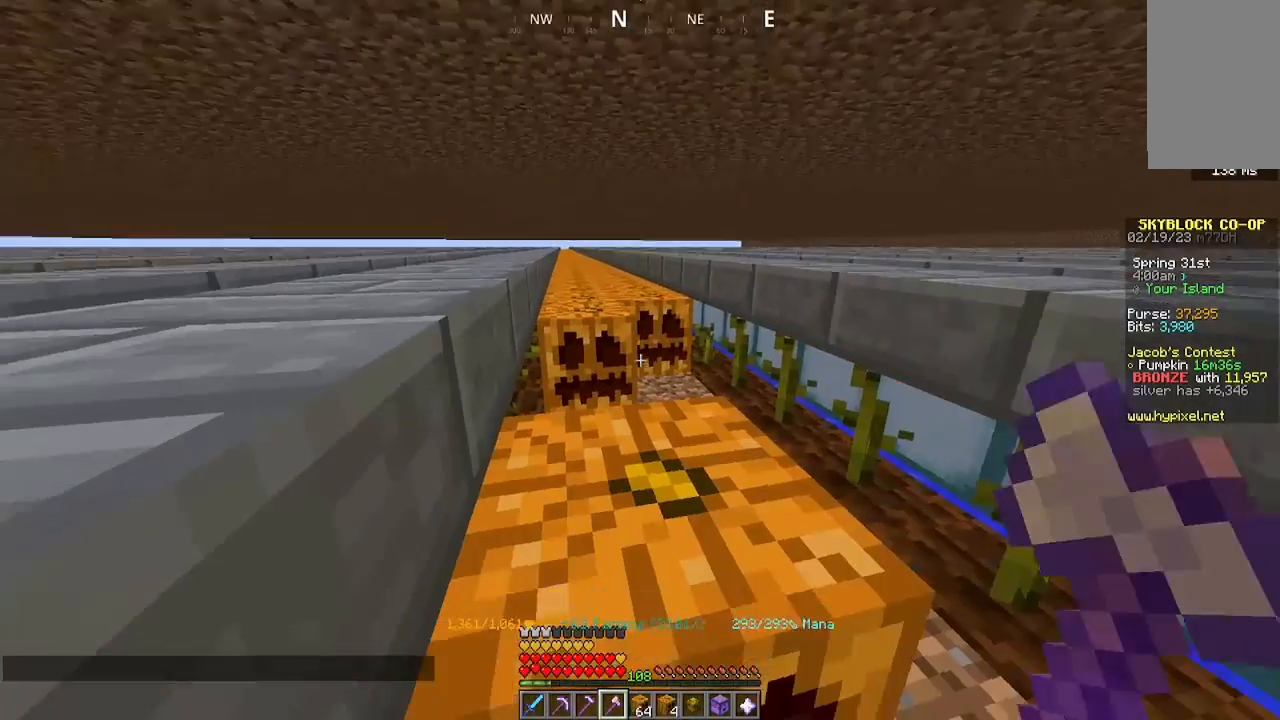
{"keys": ["a", "w"], "mouse": ["left"], "events": [[33, "w", "up"], [100, "s", "down"], [300, "s", "up"], [433, "w", "down"]]}
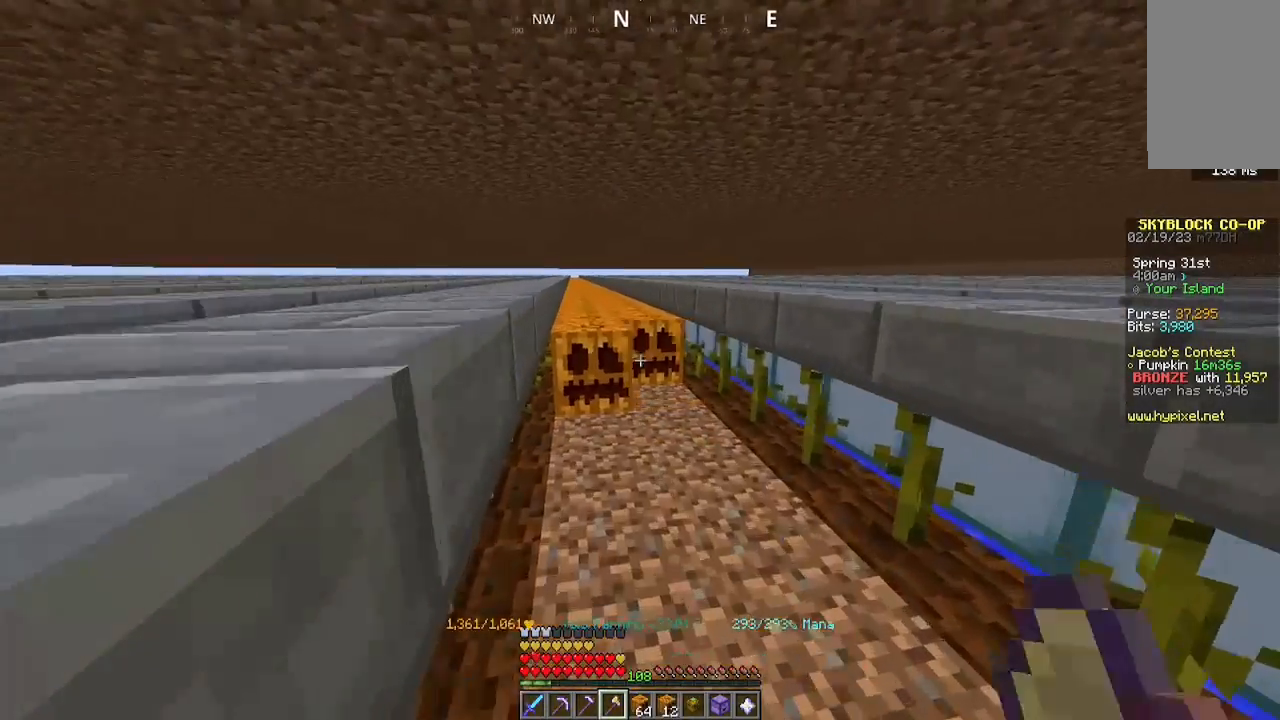
{"keys": ["a", "w"], "mouse": ["left"], "events": []}
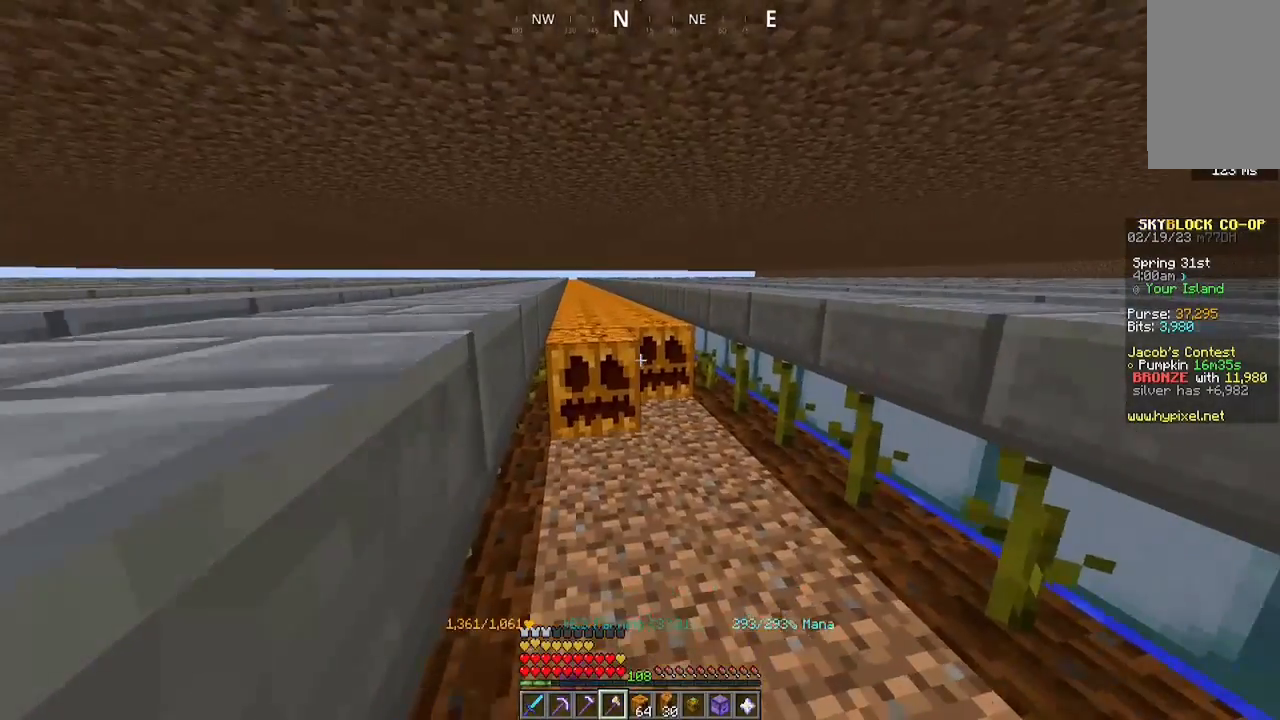
{"keys": ["a", "w"], "mouse": ["left"], "events": []}
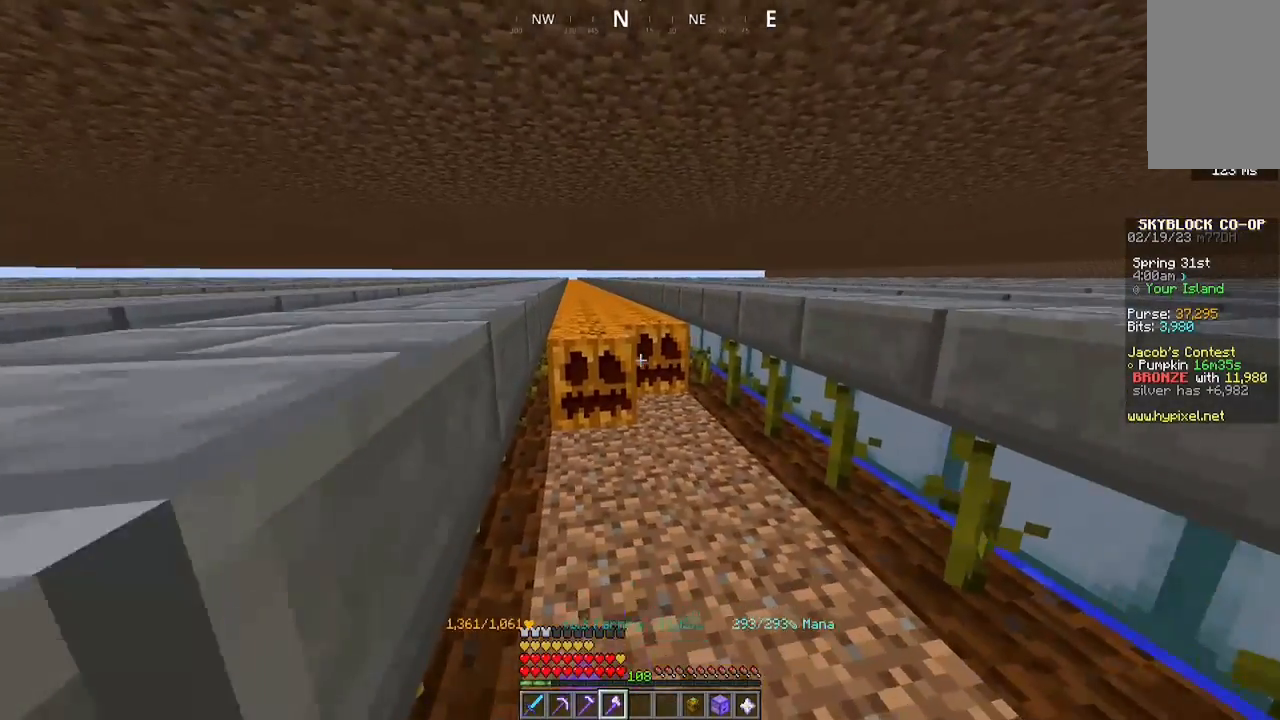
{"keys": ["a", "w"], "mouse": ["left"], "events": []}
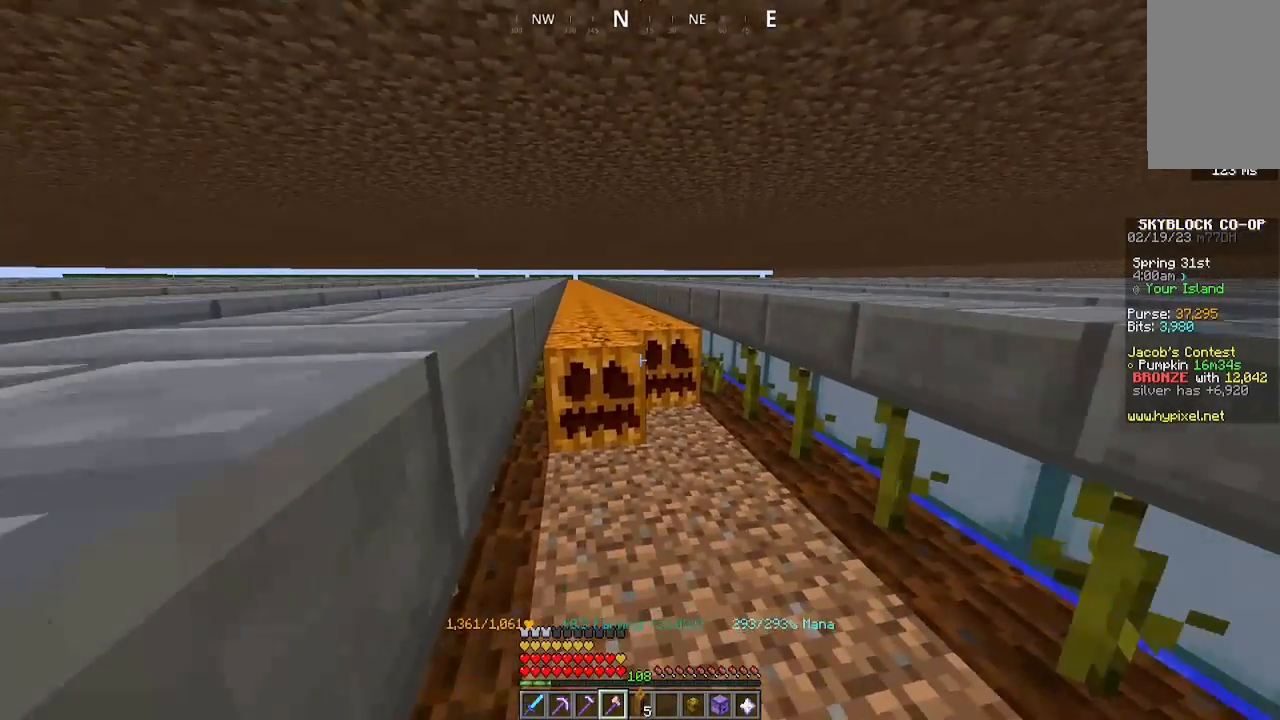
{"keys": ["a", "w"], "mouse": ["left"], "events": []}
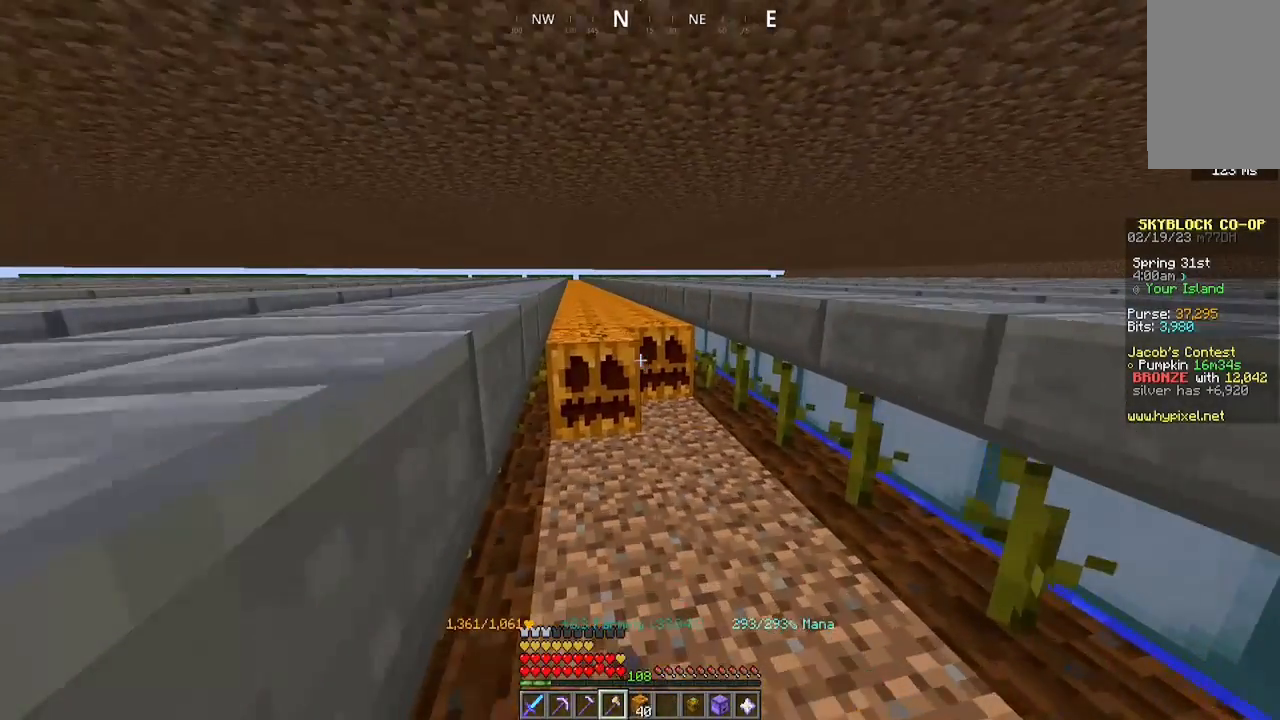
{"keys": ["a", "w"], "mouse": ["left"], "events": []}
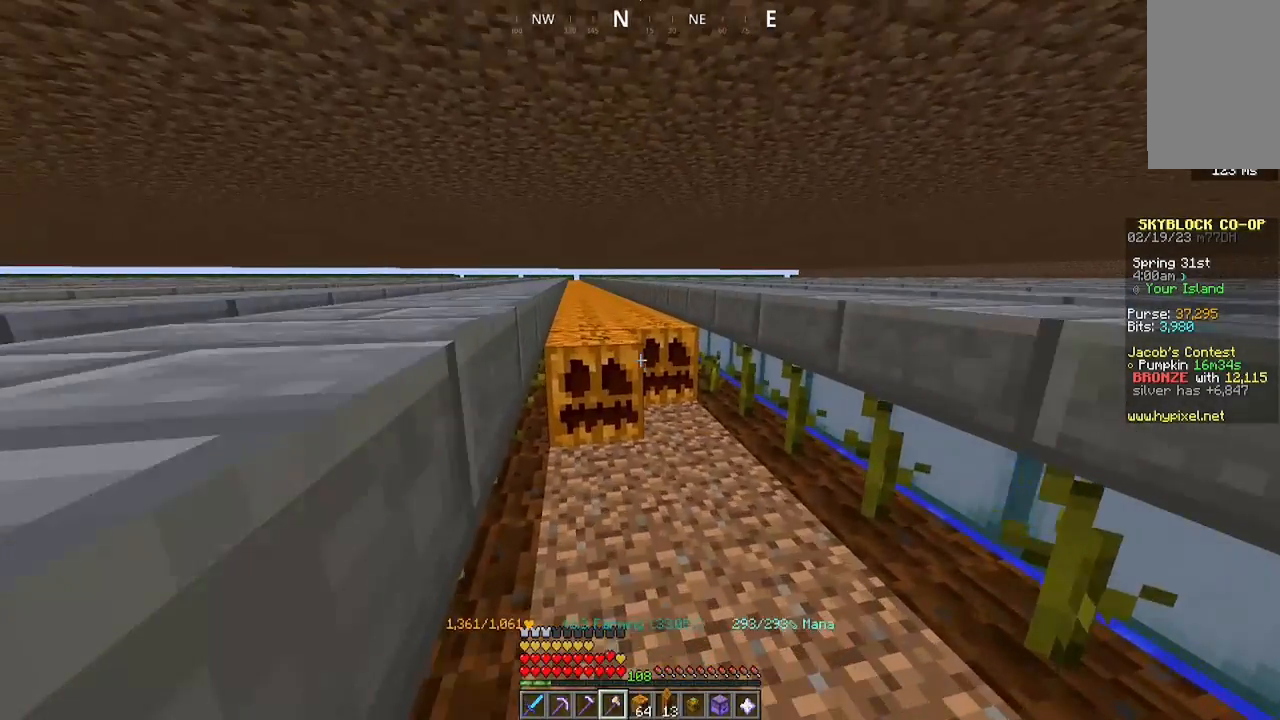
{"keys": ["a", "w"], "mouse": ["left"], "events": []}
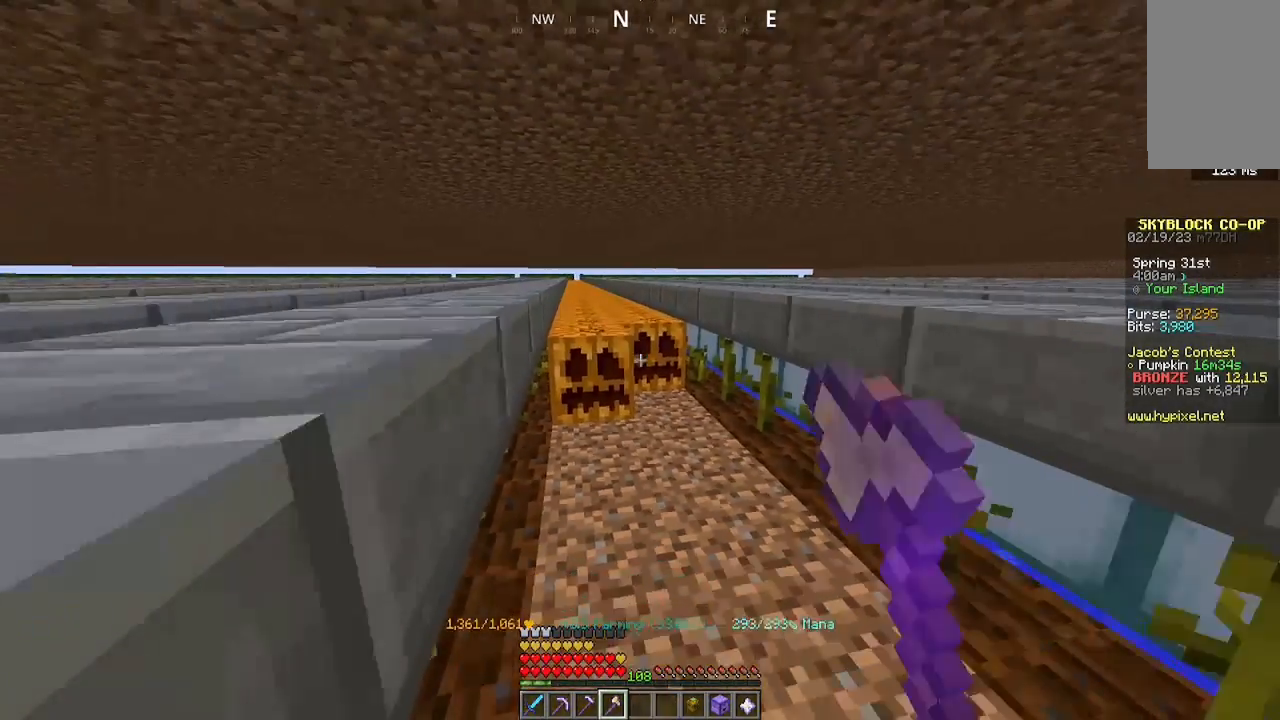
{"keys": ["a", "w"], "mouse": ["left"], "events": []}
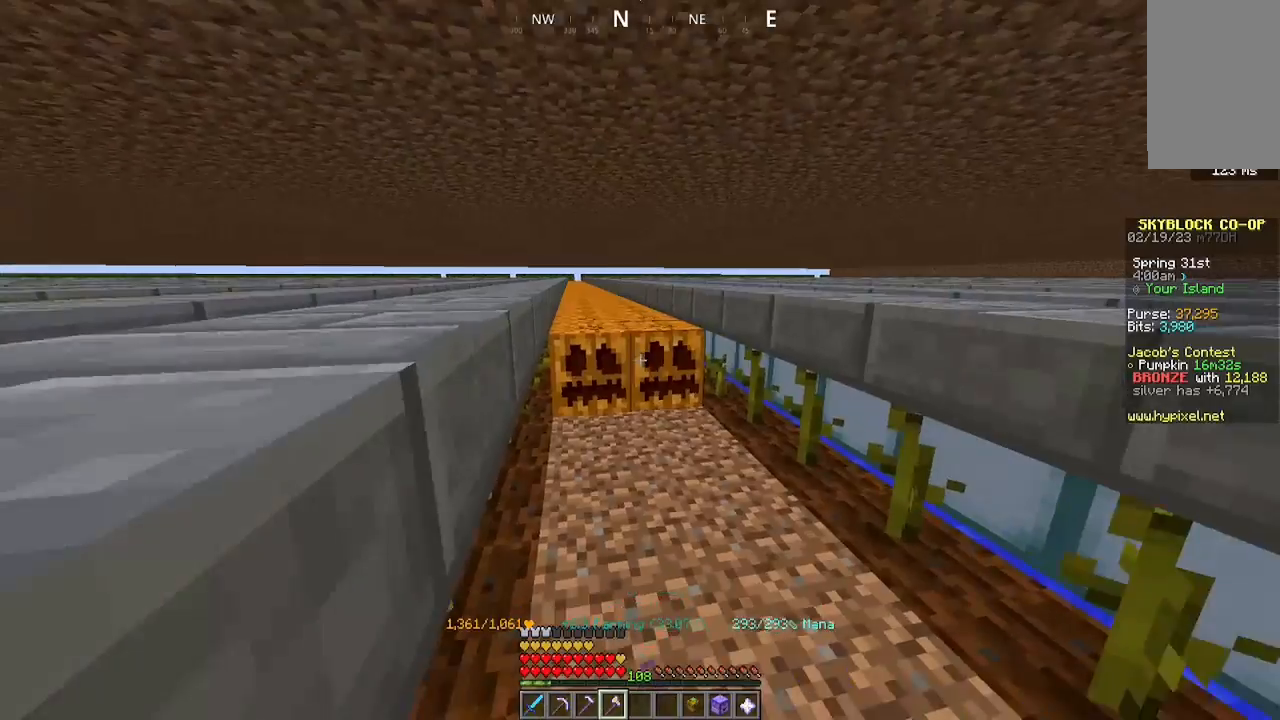
{"keys": ["a", "w"], "mouse": ["left"], "events": []}
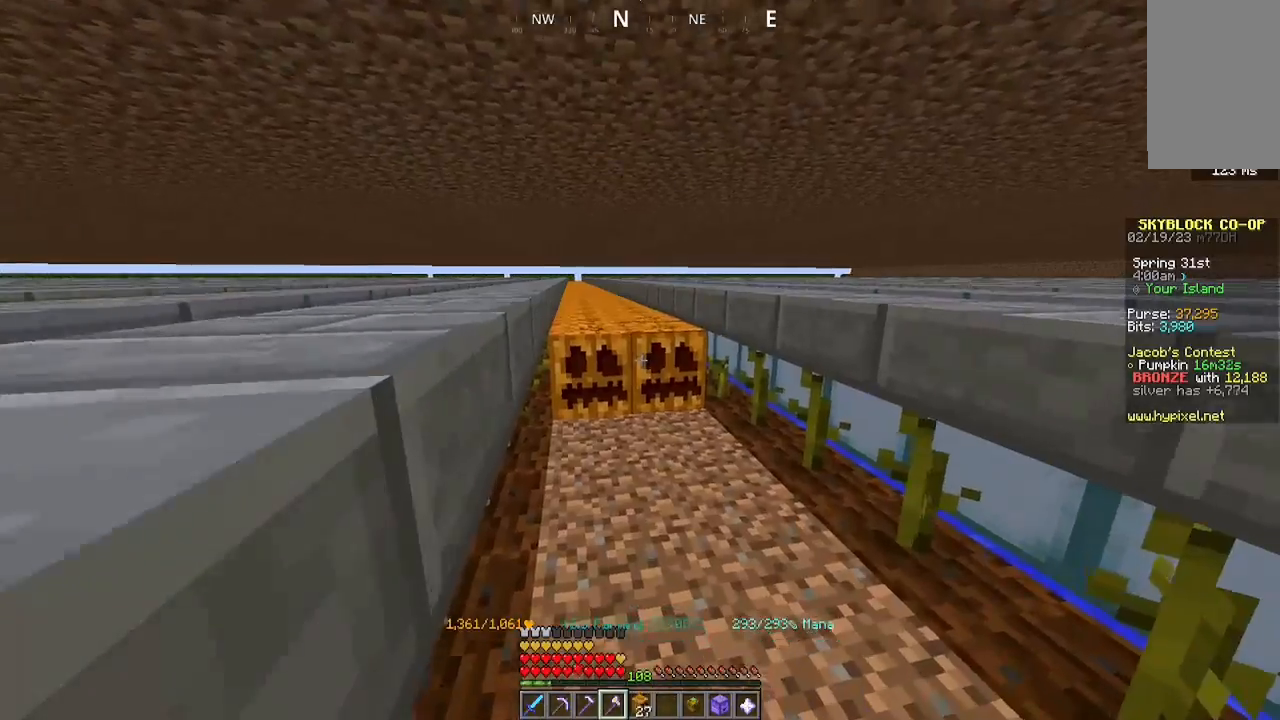
{"keys": ["a", "w"], "mouse": ["left"], "events": []}
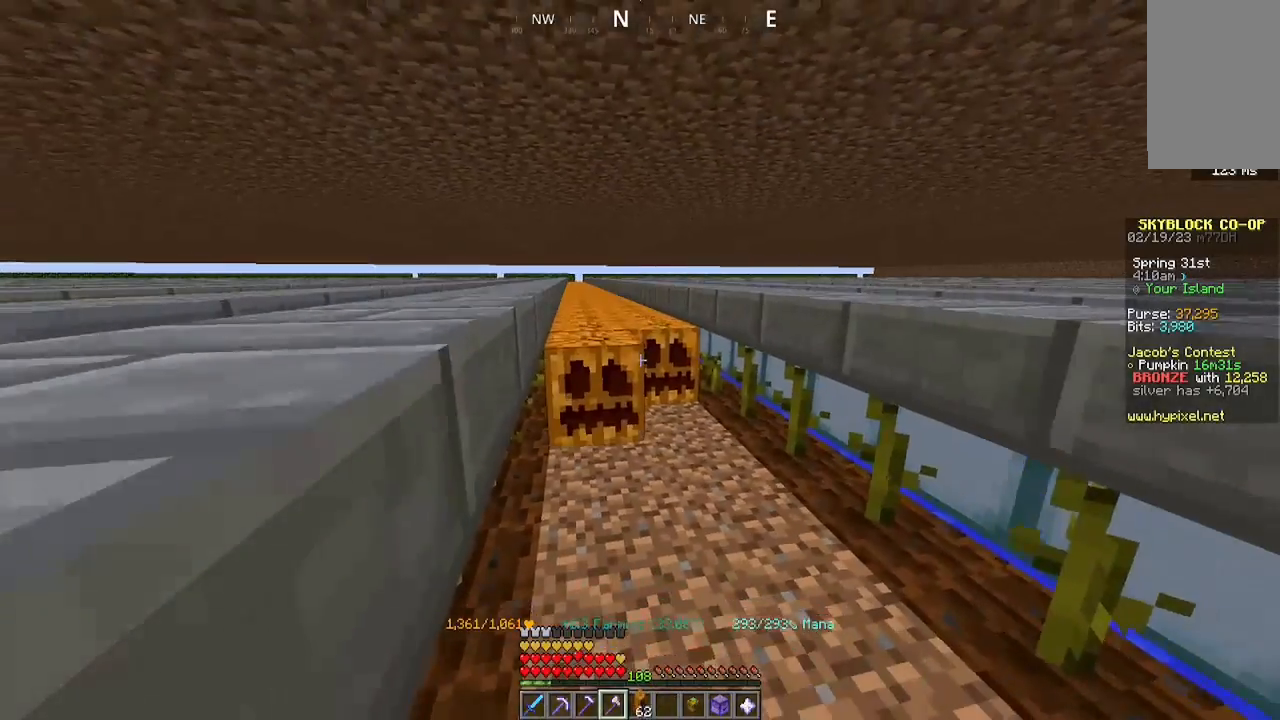
{"keys": ["a", "w"], "mouse": ["left"], "events": []}
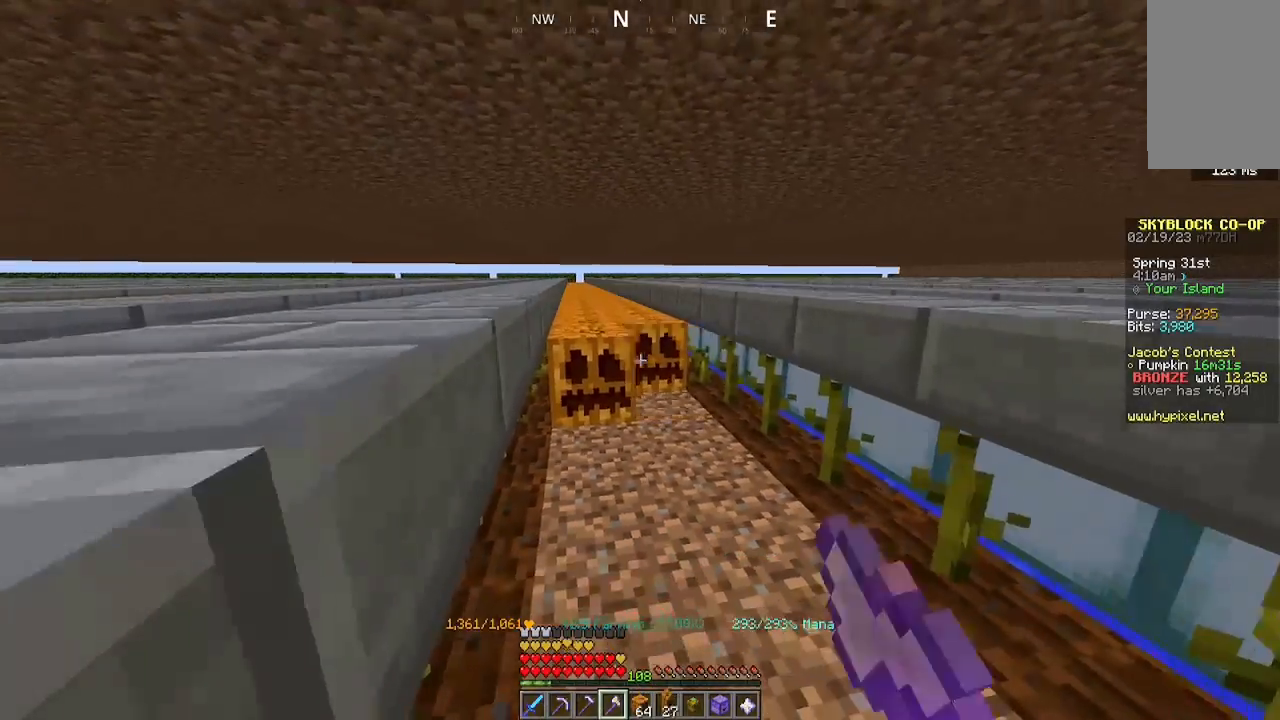
{"keys": ["a", "w"], "mouse": ["left"], "events": []}
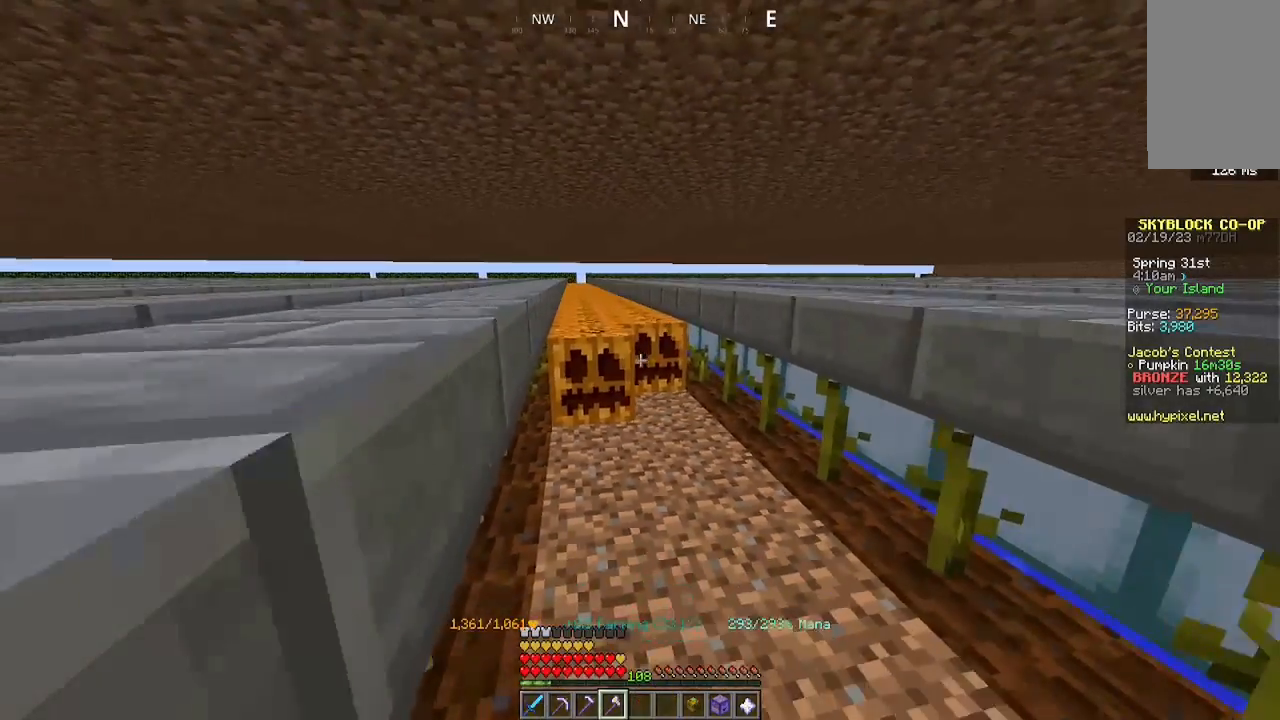
{"keys": ["a", "w"], "mouse": ["left"], "events": []}
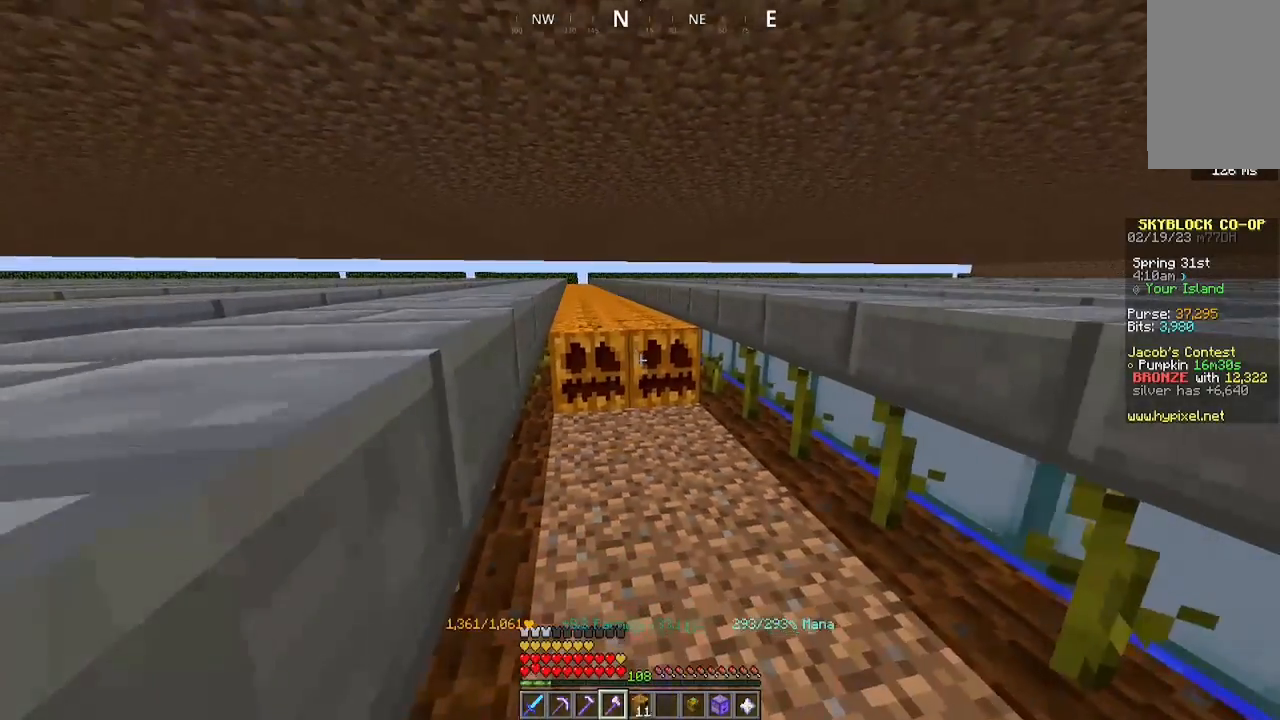
{"keys": ["a", "w"], "mouse": ["left"], "events": []}
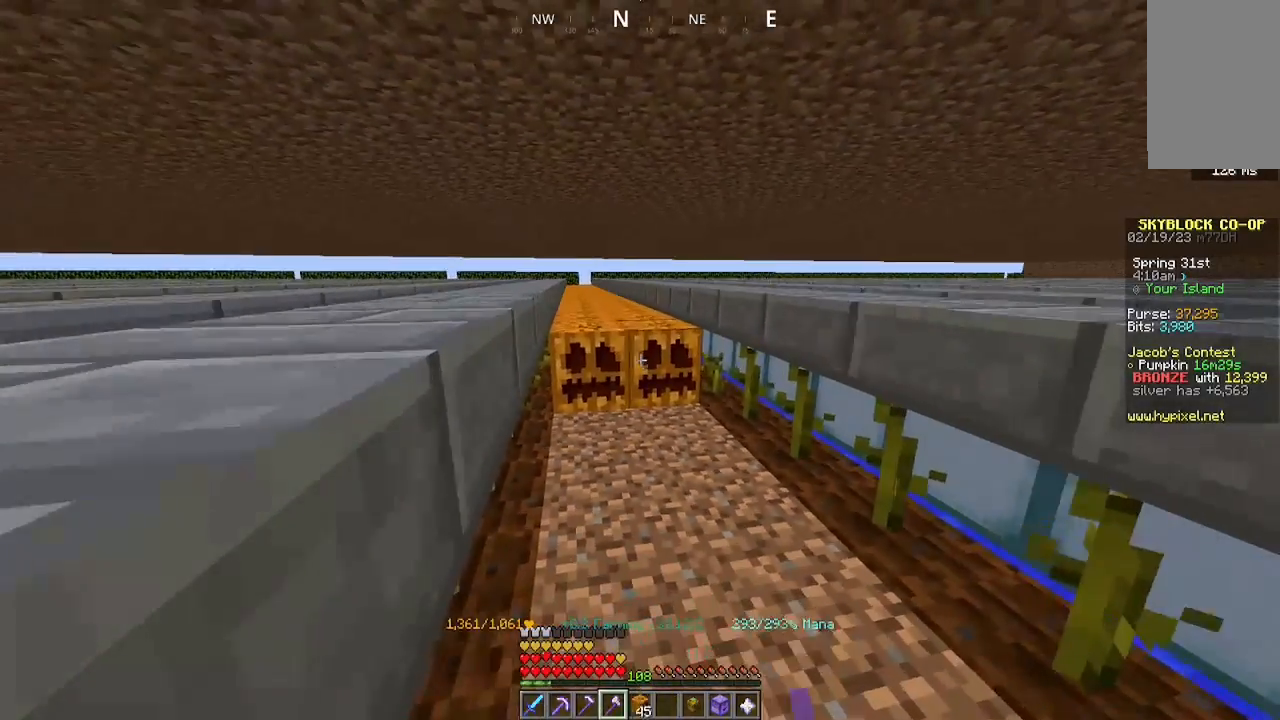
{"keys": ["a", "w"], "mouse": ["left"], "events": []}
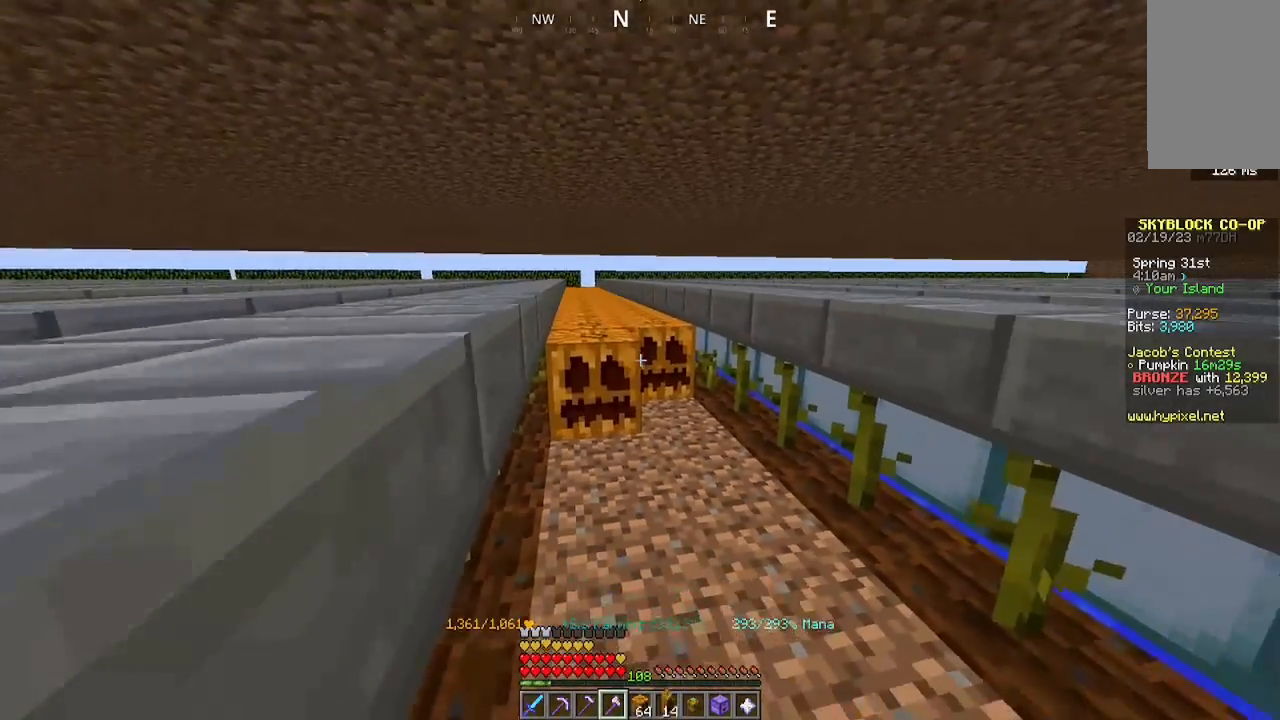
{"keys": ["a", "w"], "mouse": ["left"], "events": []}
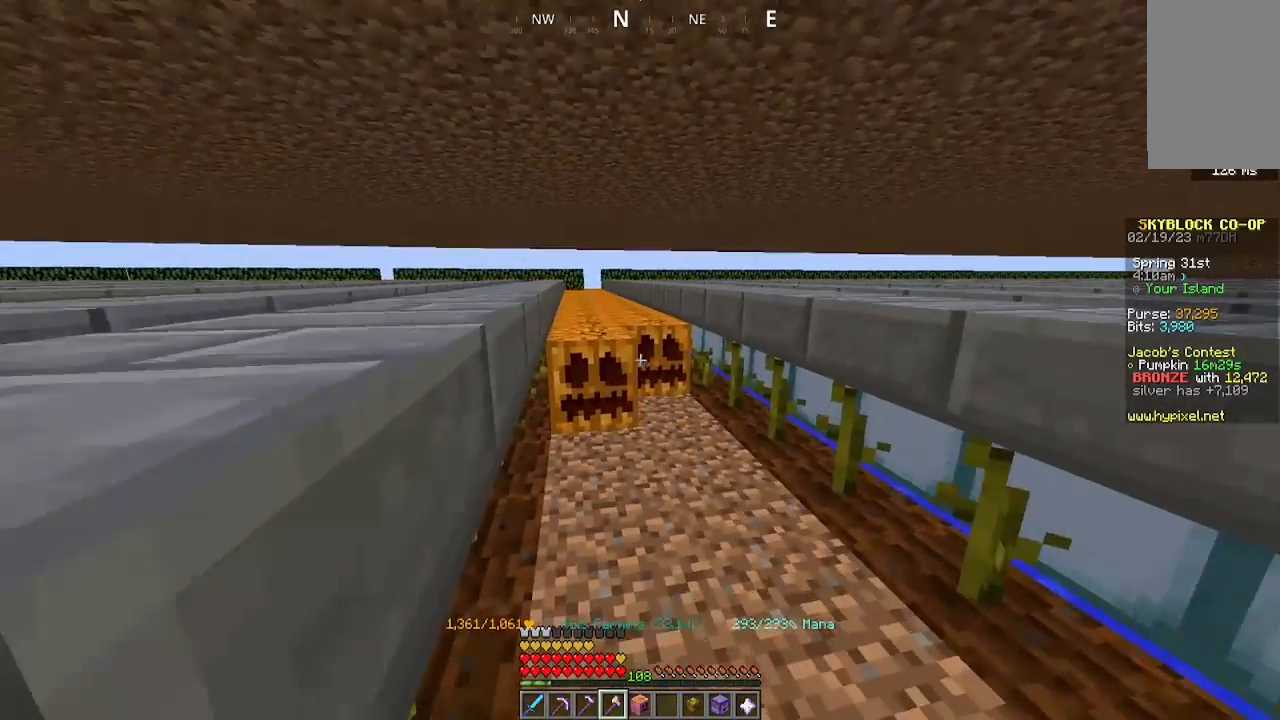
{"keys": ["a", "w"], "mouse": ["left"], "events": []}
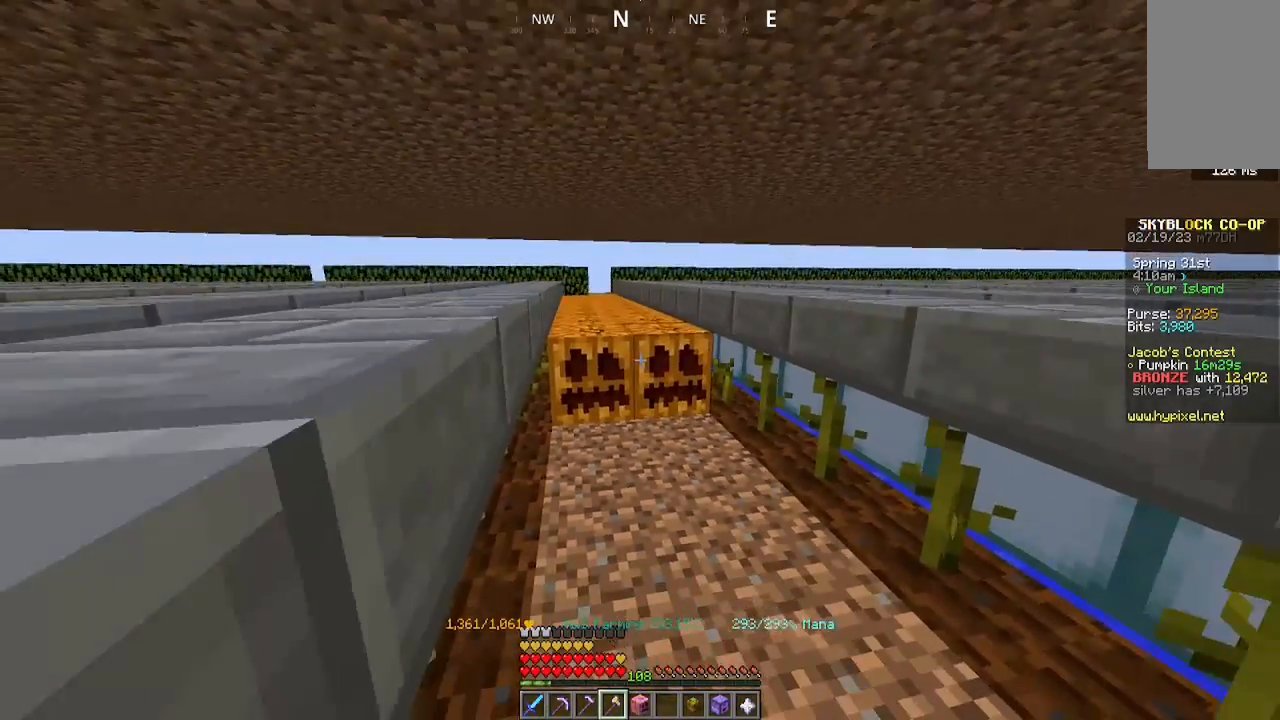
{"keys": ["a", "w"], "mouse": ["left"], "events": []}
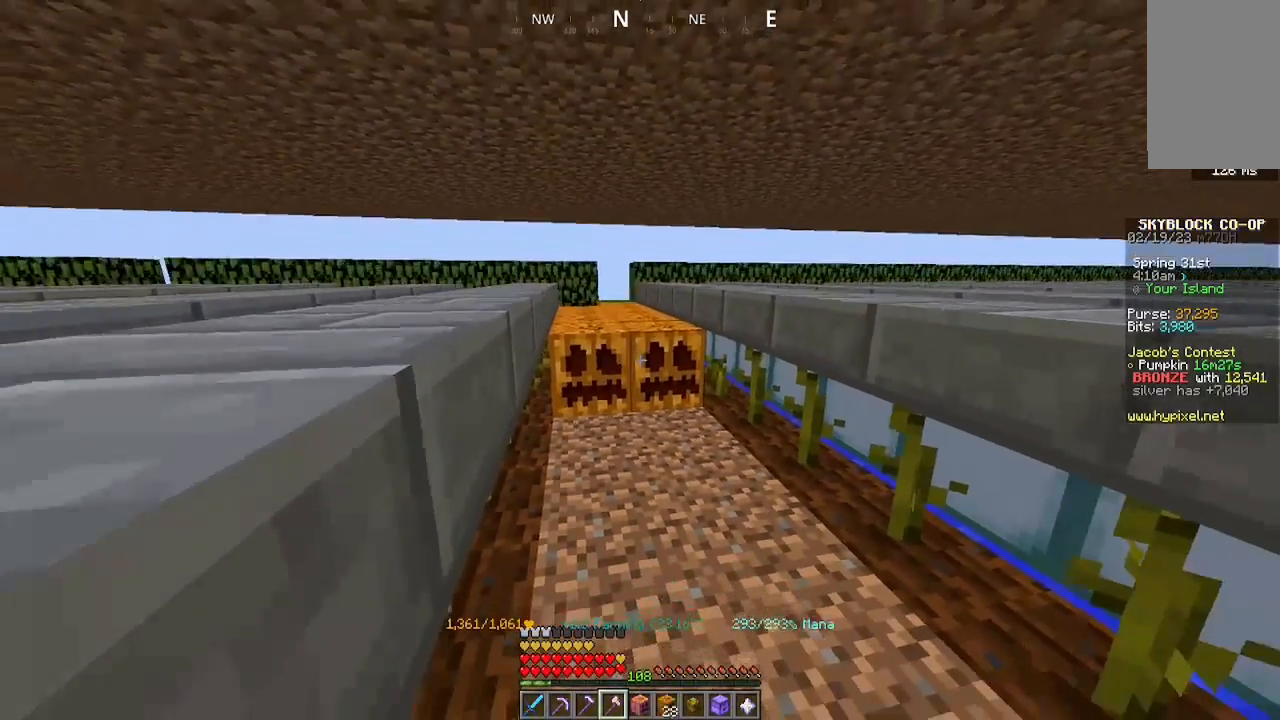
{"keys": ["a", "w"], "mouse": ["left"], "events": []}
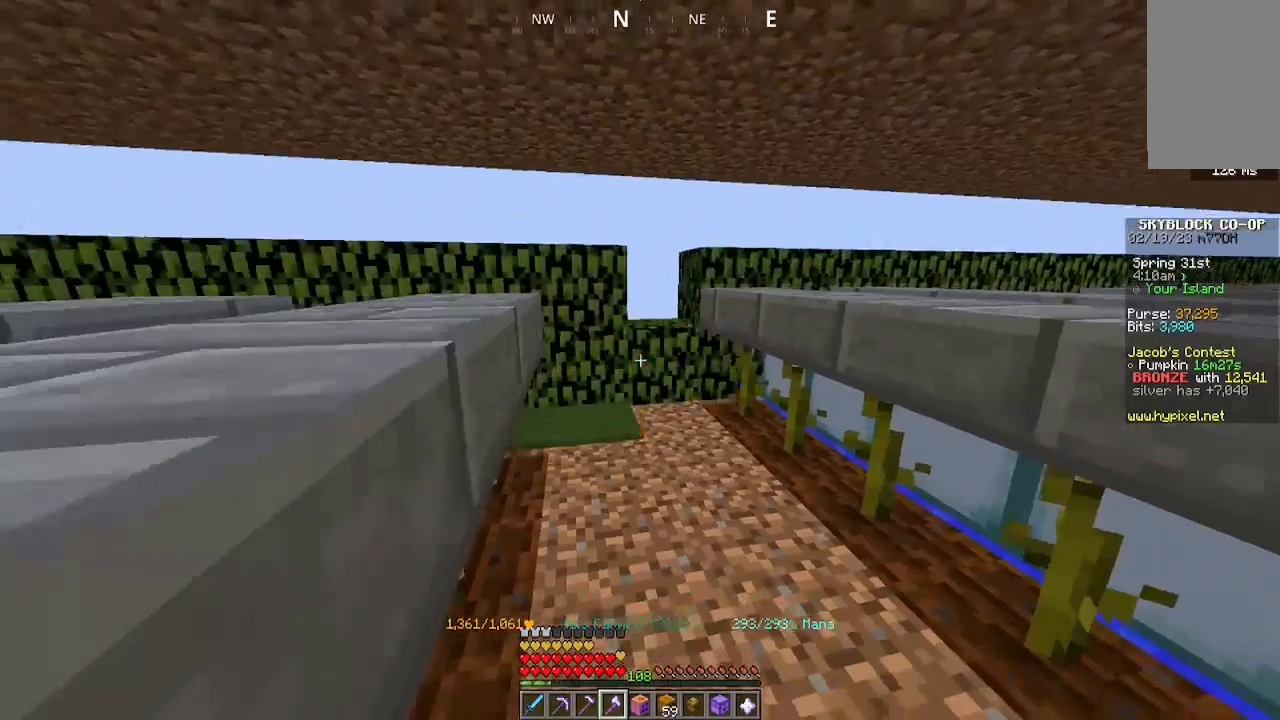
{"keys": ["d", "w"], "mouse": [], "events": [[33, "mouse_left", "up"], [133, "a", "up"], [267, "d", "down"]]}
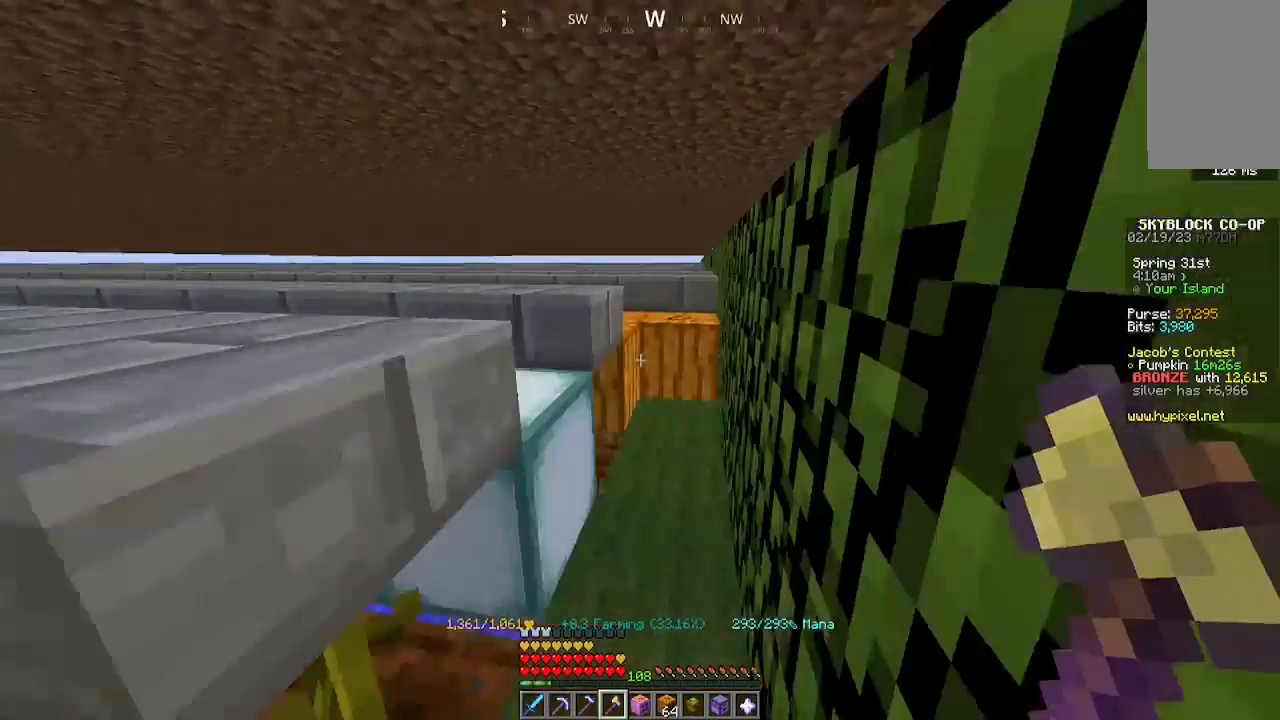
{"keys": [], "mouse": [], "events": [[233, "d", "up"], [300, "w", "up"], [333, "mouse_left", "down"], [433, "mouse_left", "up"]]}